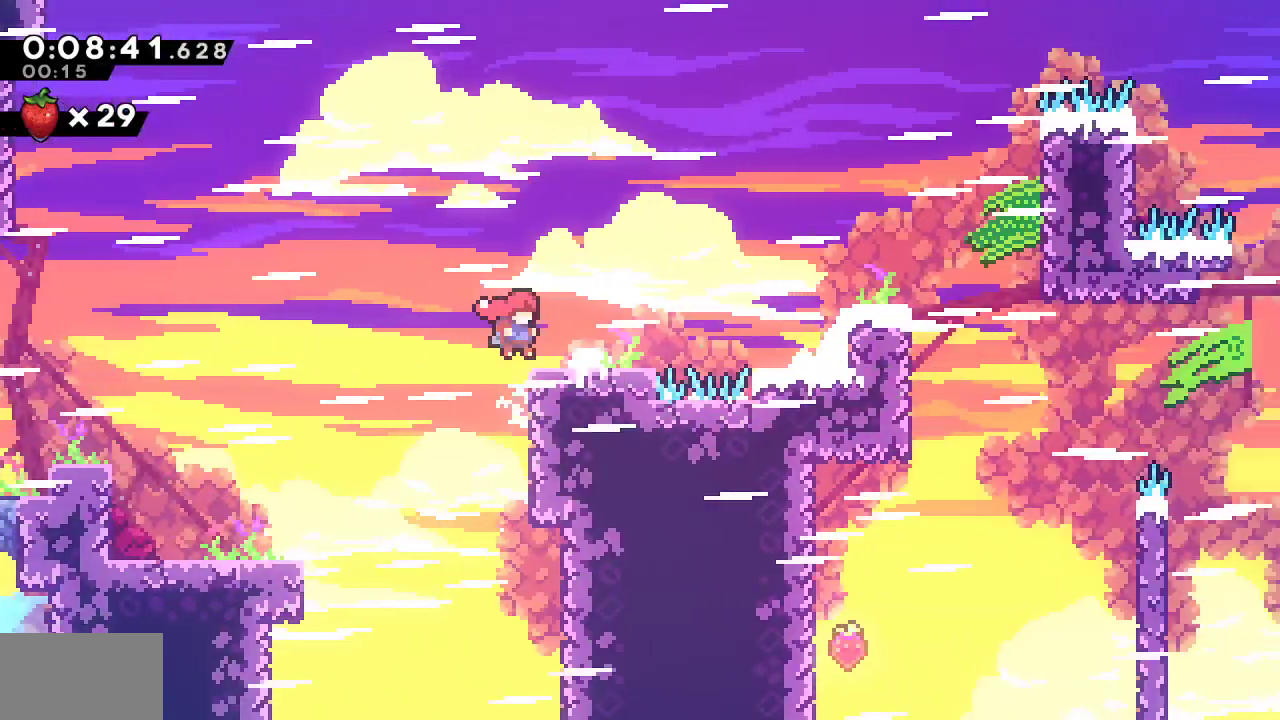
Gameplay with a controller (PlayStation layout); each line is a JSON object with the inputs held at the frame after it (dt_ms = milliseconds from this image to that frame). "events" lists button and stick changes between this image and that frame as [ms after this image, input, new state], when the widget could be followed in between.
{"dt_ms": 500, "buttons": ["DPAD_RIGHT"], "left_stick": "center", "right_stick": "center", "events": [[83, "SQUARE", "down"], [283, "CROSS", "down"], [433, "R1", "up"], [450, "SQUARE", "up"], [483, "CROSS", "up"]]}
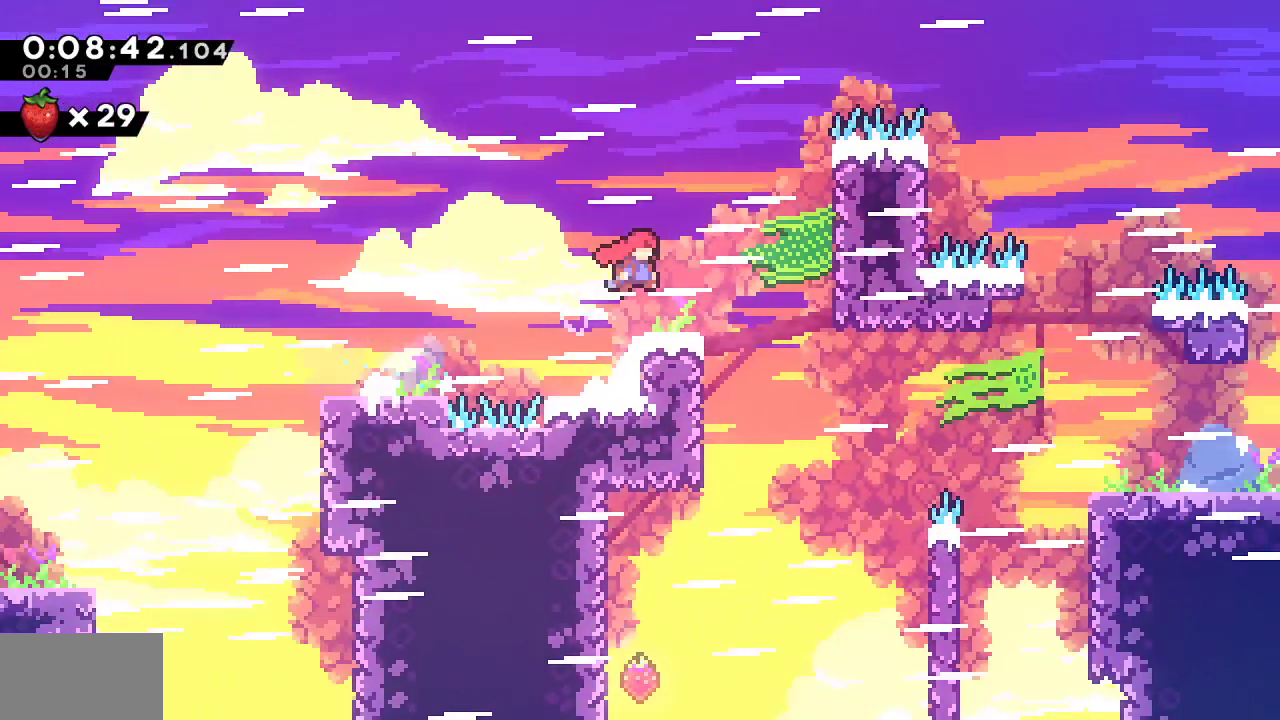
{"dt_ms": 500, "buttons": ["DPAD_LEFT"], "left_stick": "center", "right_stick": "center", "events": [[50, "R2", "down"], [183, "DPAD_RIGHT", "up"], [317, "DPAD_LEFT", "down"], [317, "R2", "up"]]}
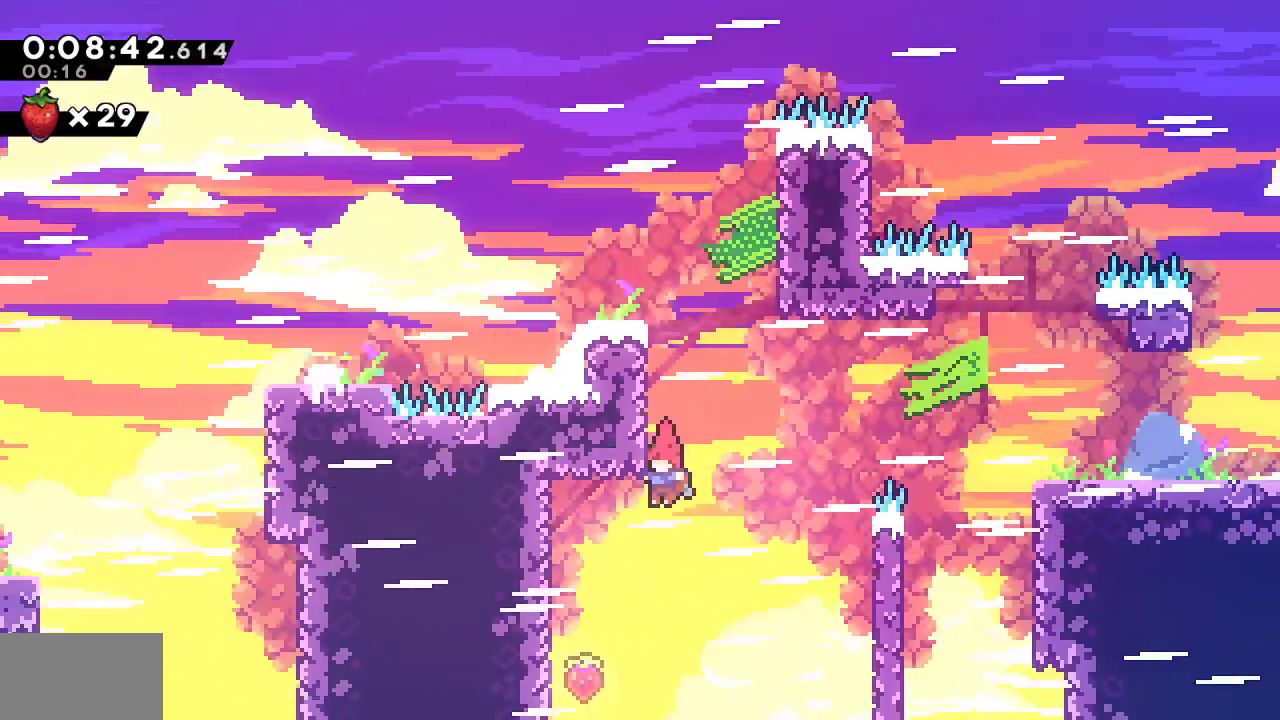
{"dt_ms": 500, "buttons": ["CROSS", "R1", "DPAD_RIGHT"], "left_stick": "center", "right_stick": "center", "events": [[250, "DPAD_LEFT", "up"], [267, "DPAD_RIGHT", "down"], [300, "CROSS", "down"], [483, "R1", "down"]]}
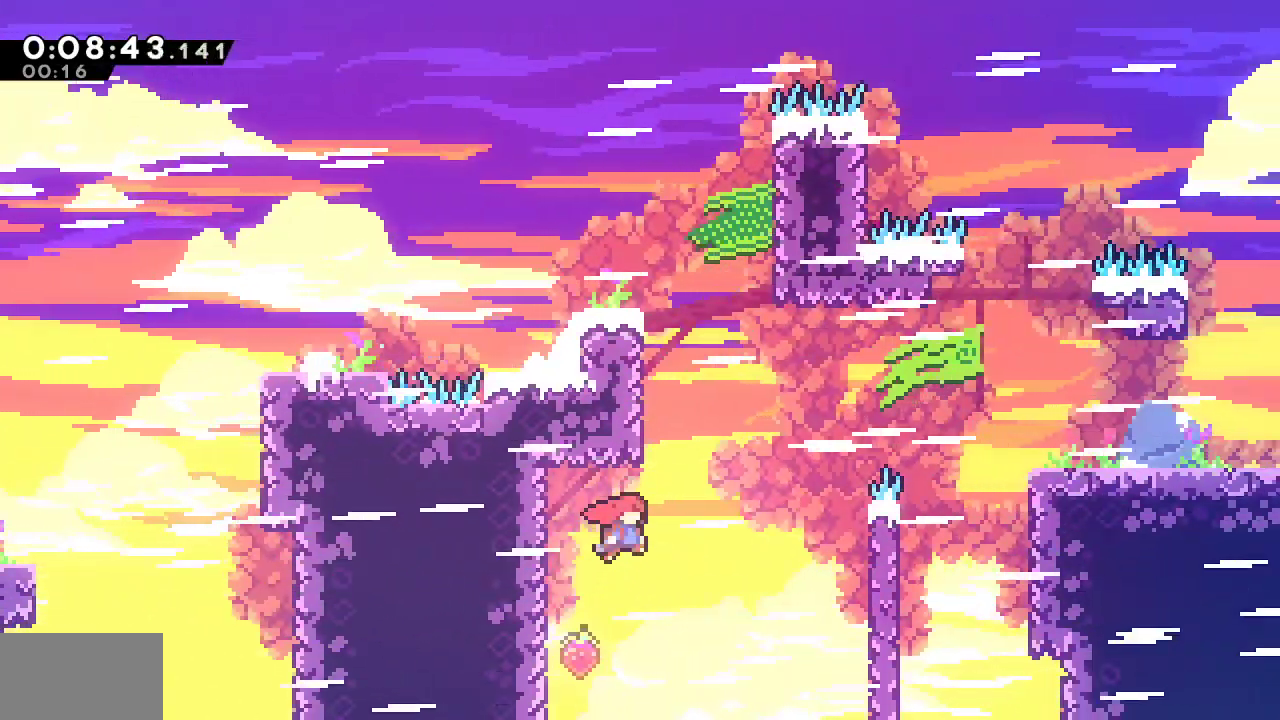
{"dt_ms": 500, "buttons": ["L1", "R1", "DPAD_RIGHT"], "left_stick": "center", "right_stick": "center", "events": [[50, "CROSS", "up"], [67, "SQUARE", "down"], [400, "L1", "down"], [400, "SQUARE", "up"]]}
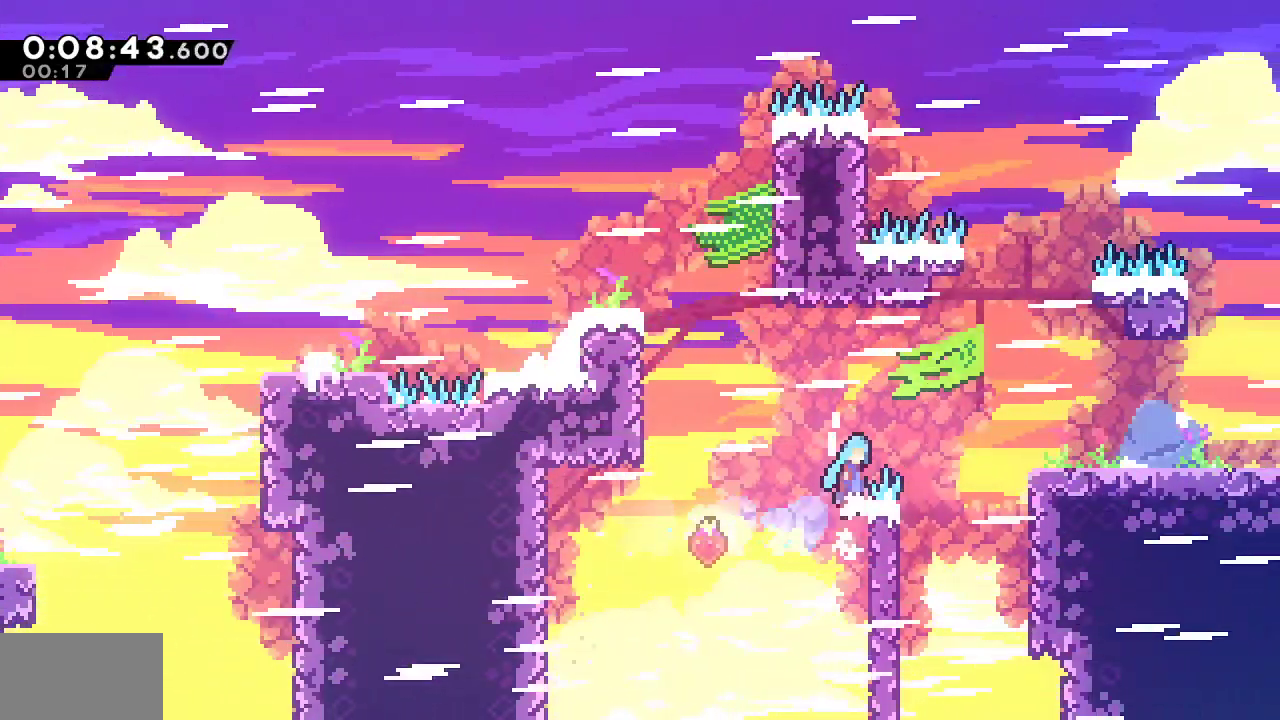
{"dt_ms": 500, "buttons": ["R1"], "left_stick": "center", "right_stick": "center", "events": [[17, "CROSS", "down"], [133, "L1", "up"], [467, "CROSS", "up"], [483, "DPAD_RIGHT", "up"]]}
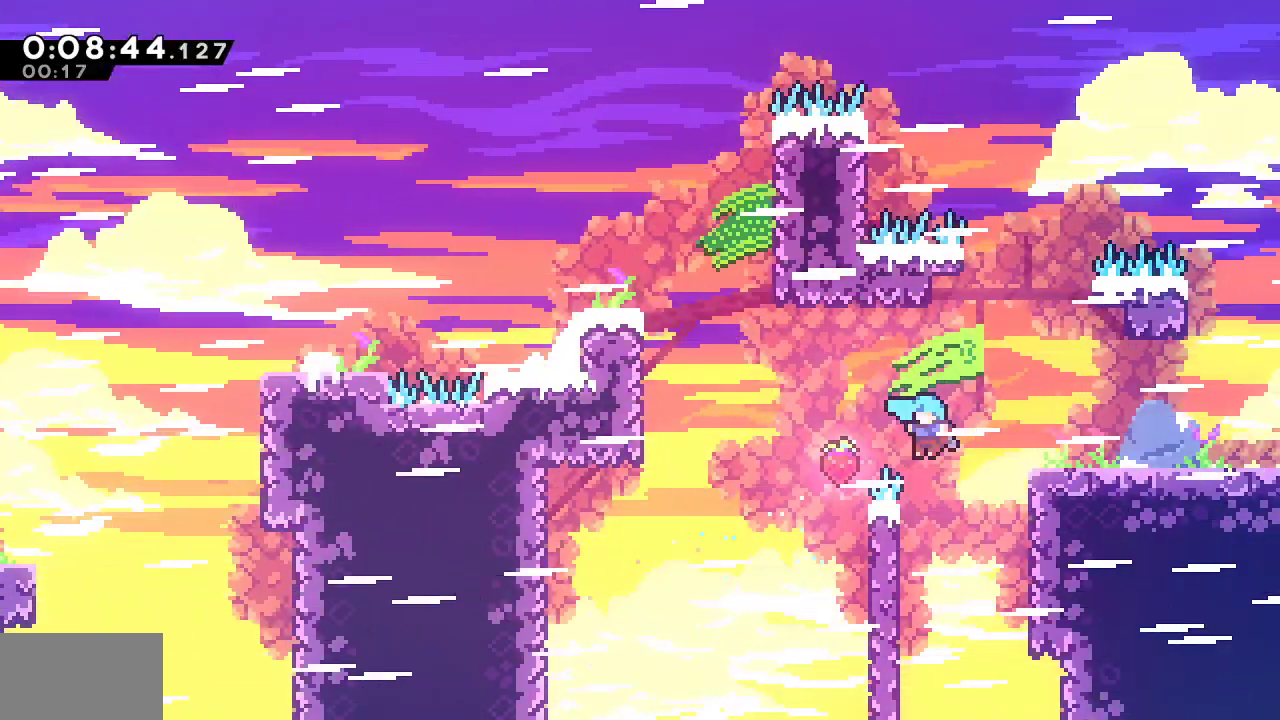
{"dt_ms": 500, "buttons": ["R1", "DPAD_RIGHT"], "left_stick": "center", "right_stick": "center", "events": [[17, "DPAD_LEFT", "down"], [33, "R1", "up"], [150, "CROSS", "down"], [183, "DPAD_LEFT", "up"], [200, "DPAD_RIGHT", "down"], [283, "R1", "down"], [483, "CROSS", "up"]]}
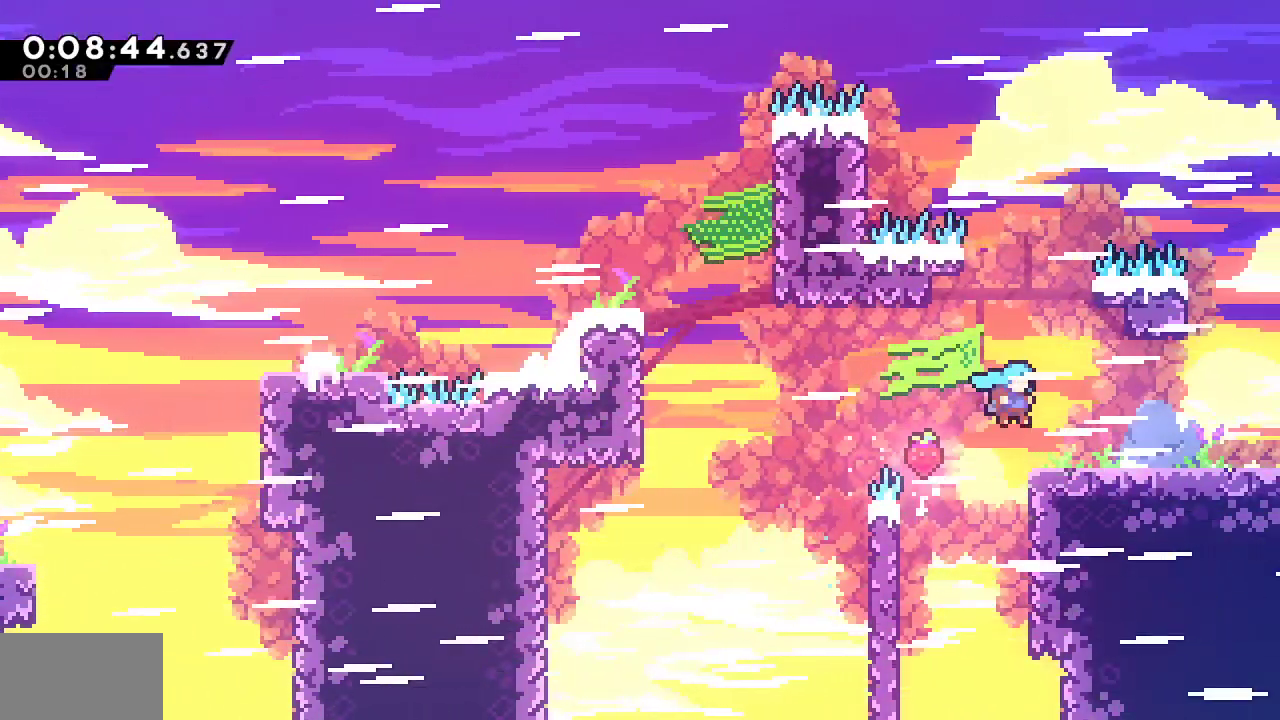
{"dt_ms": 500, "buttons": ["SQUARE", "L1", "DPAD_DOWN", "DPAD_RIGHT"], "left_stick": "center", "right_stick": "center", "events": [[33, "DPAD_DOWN", "down"], [50, "R1", "up"], [167, "SQUARE", "down"], [300, "SQUARE", "up"], [383, "L1", "down"], [417, "SQUARE", "down"]]}
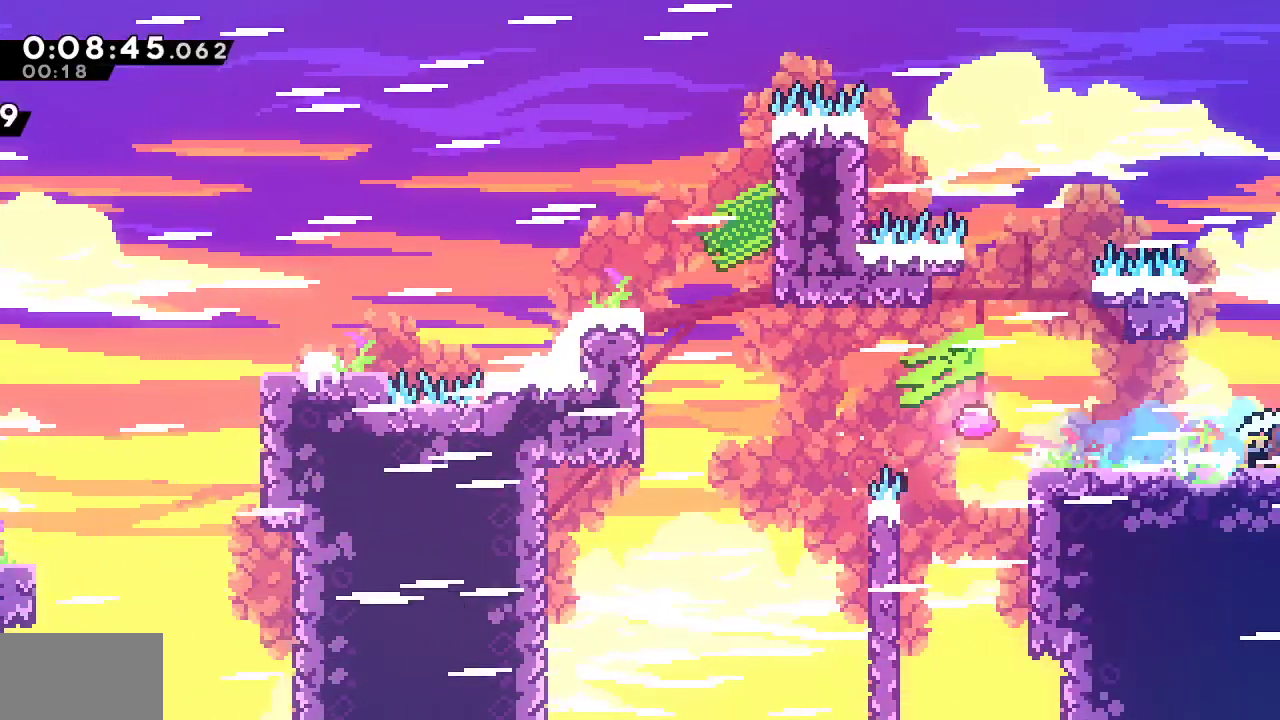
{"dt_ms": 1000, "buttons": ["SQUARE", "DPAD_RIGHT"], "left_stick": "center", "right_stick": "center"}
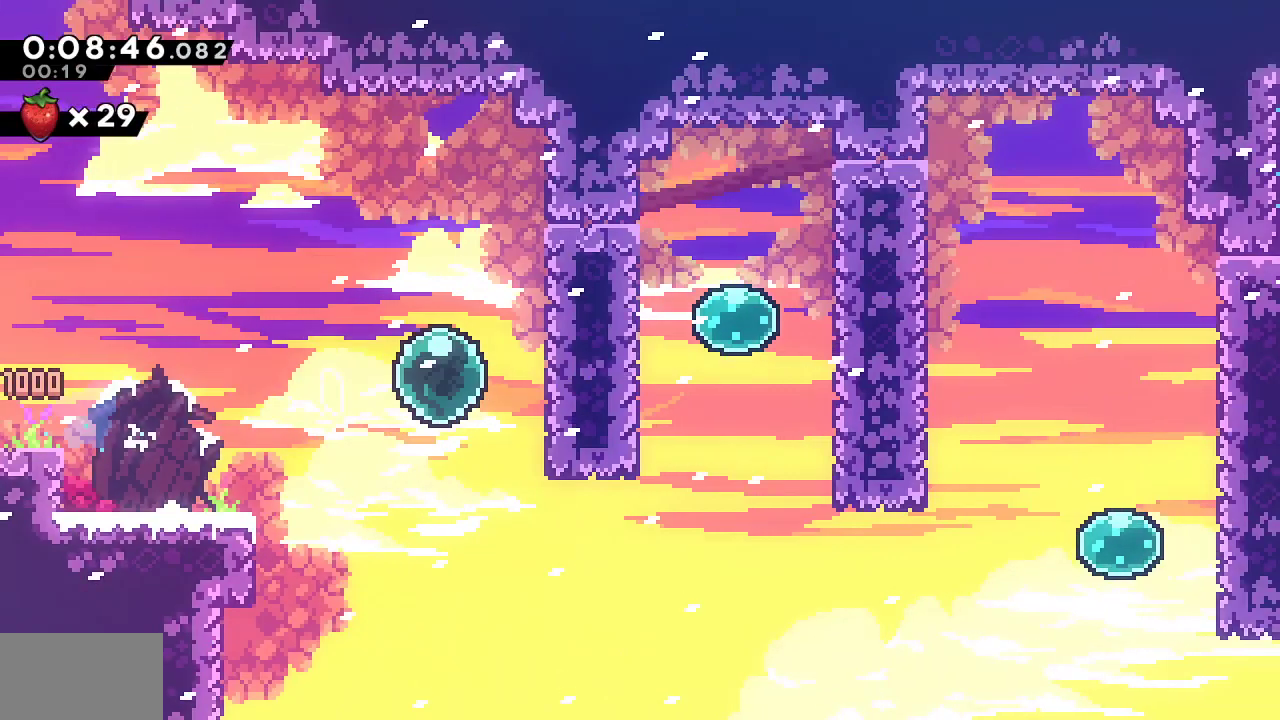
{"dt_ms": 500, "buttons": ["DPAD_DOWN", "DPAD_RIGHT"], "left_stick": "center", "right_stick": "center", "events": [[133, "SQUARE", "up"], [250, "SQUARE", "down"], [433, "SQUARE", "up"], [500, "DPAD_DOWN", "down"]]}
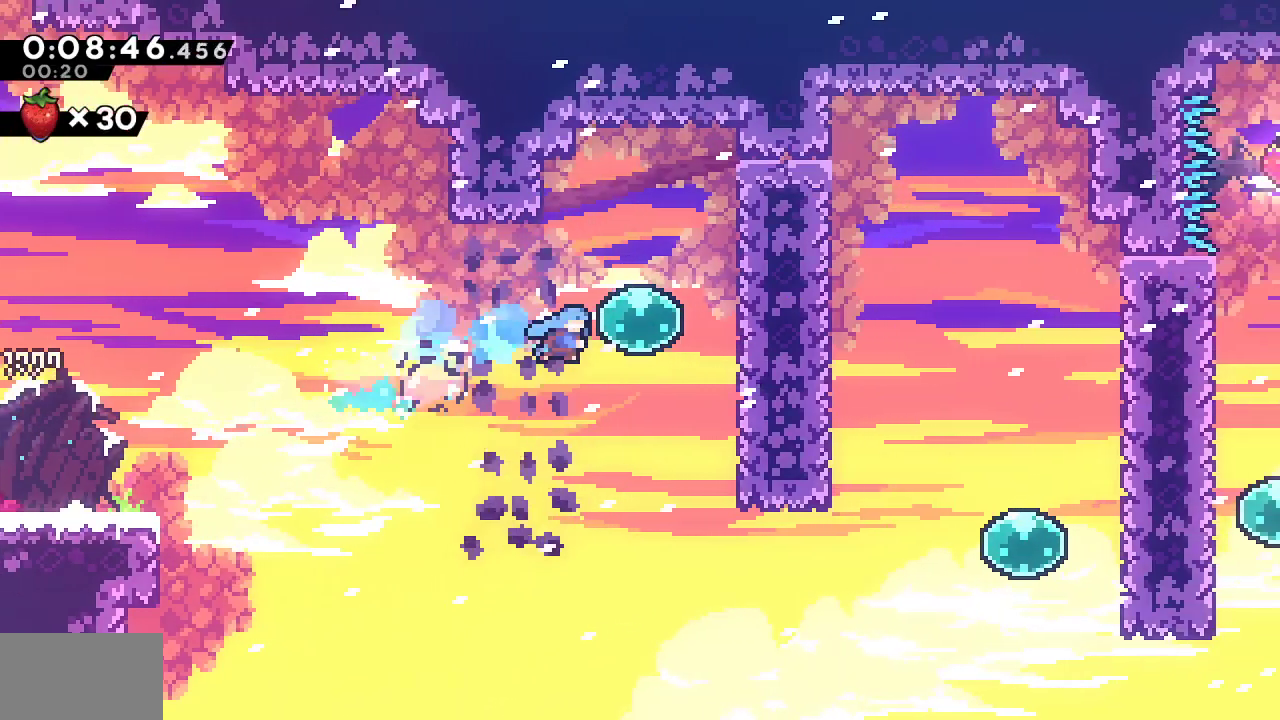
{"dt_ms": 500, "buttons": ["DPAD_RIGHT"], "left_stick": "center", "right_stick": "left", "events": [[50, "SQUARE", "down"], [133, "right_stick", "left"], [233, "SQUARE", "up"], [267, "DPAD_DOWN", "up"], [350, "SQUARE", "down"], [450, "SQUARE", "up"]]}
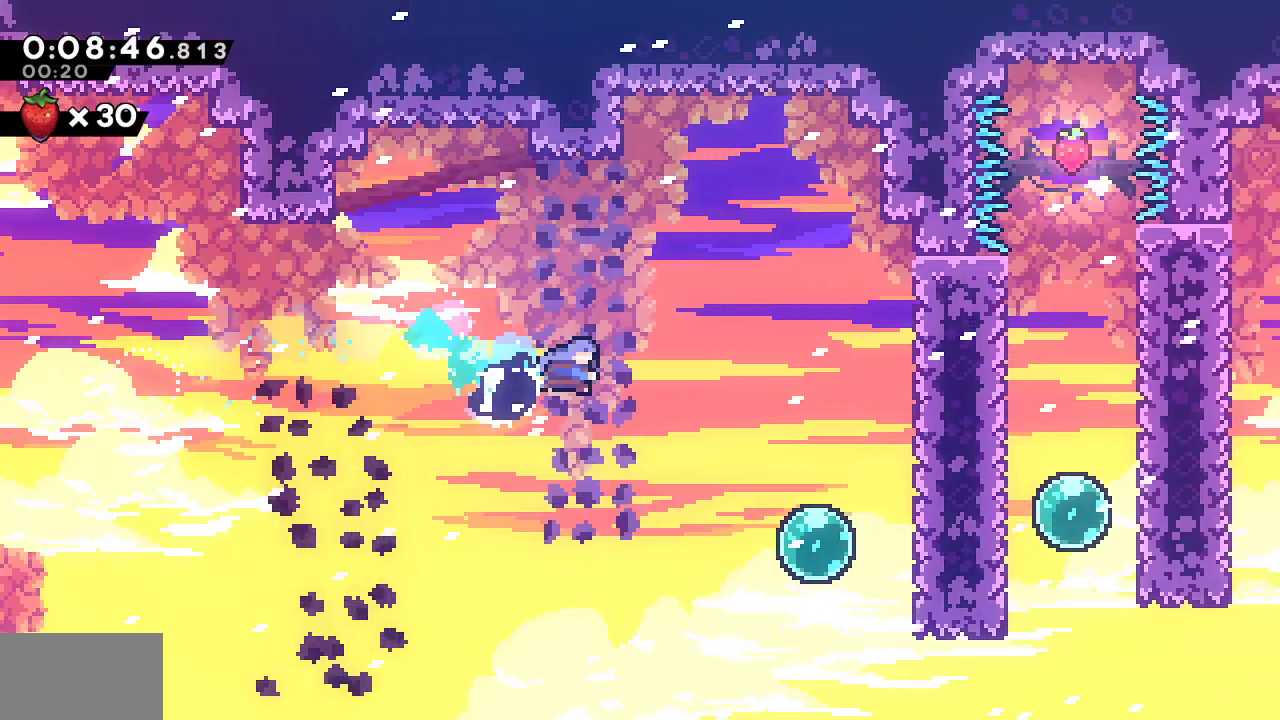
{"dt_ms": 500, "buttons": ["SQUARE", "DPAD_RIGHT"], "left_stick": "center", "right_stick": "center", "events": [[433, "SQUARE", "down"], [433, "right_stick", "center"]]}
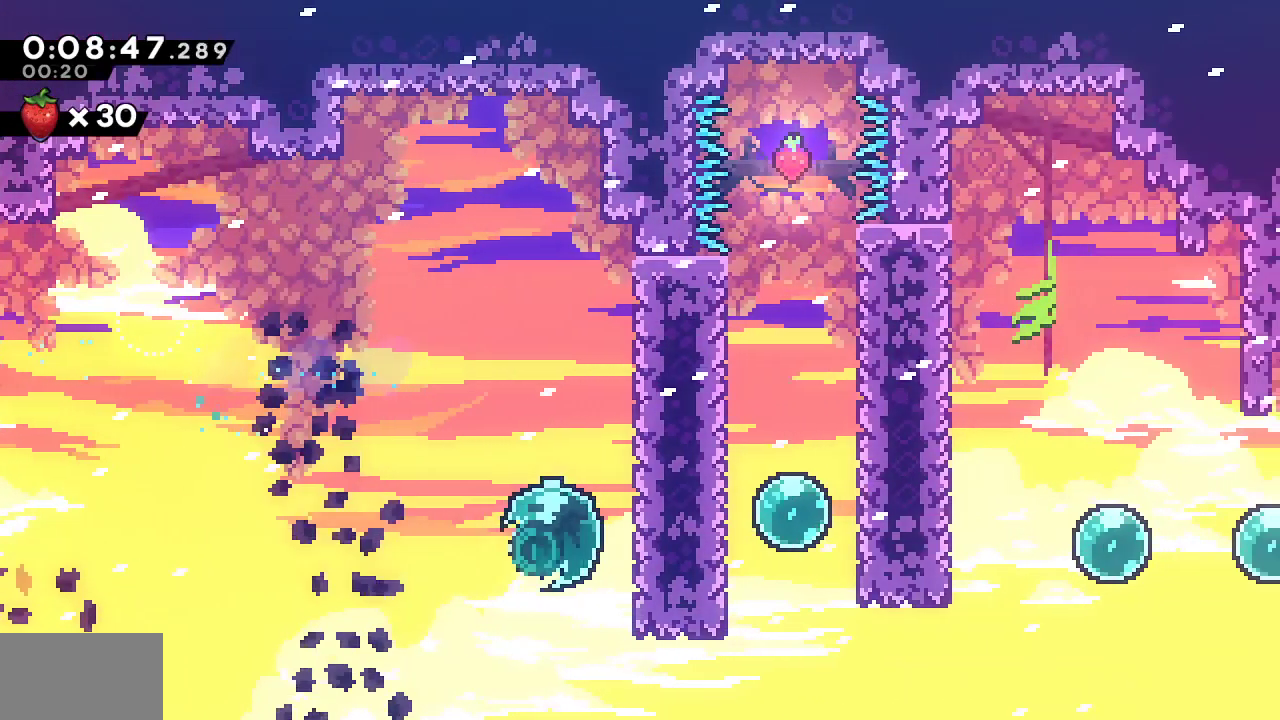
{"dt_ms": 500, "buttons": ["SQUARE", "DPAD_UP", "DPAD_RIGHT"], "left_stick": "center", "right_stick": "center", "events": [[67, "SQUARE", "up"], [100, "right_stick", "left"], [217, "SQUARE", "down"], [217, "right_stick", "center"], [367, "SQUARE", "up"], [433, "DPAD_UP", "down"], [500, "SQUARE", "down"]]}
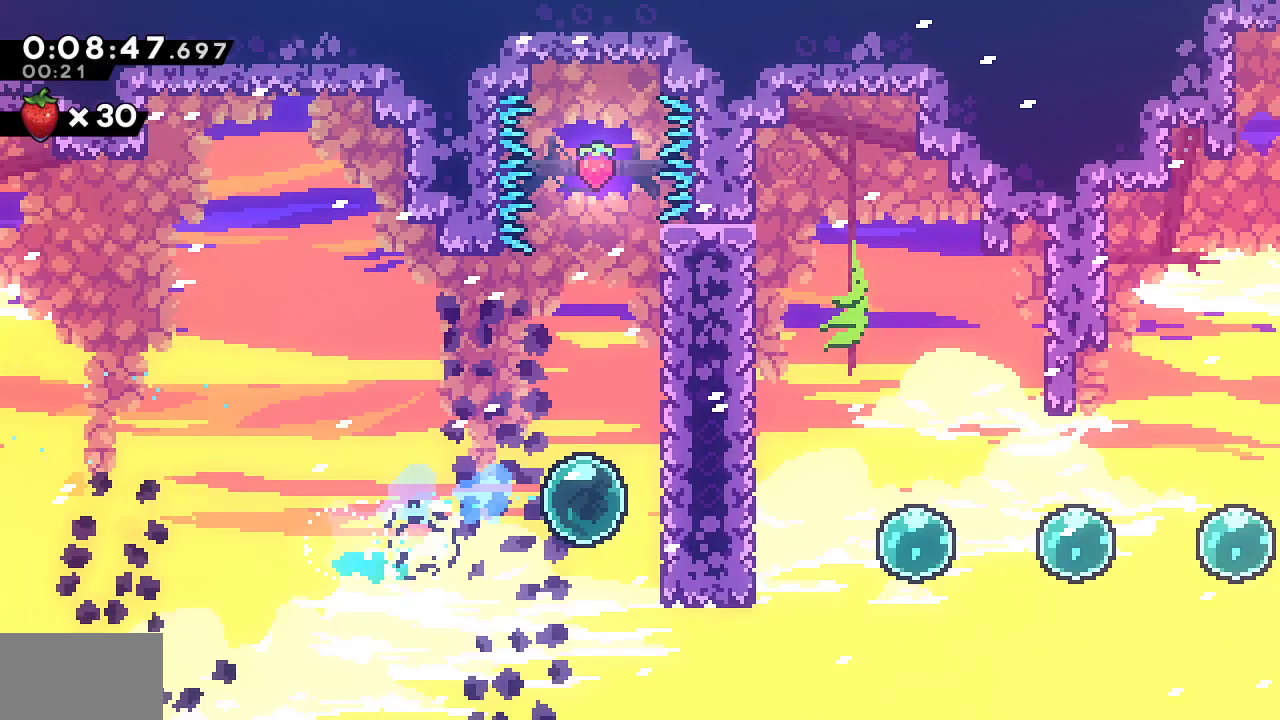
{"dt_ms": 500, "buttons": ["SQUARE", "DPAD_UP"], "left_stick": "center", "right_stick": "center", "events": [[167, "DPAD_RIGHT", "up"], [233, "SQUARE", "up"], [383, "SQUARE", "down"]]}
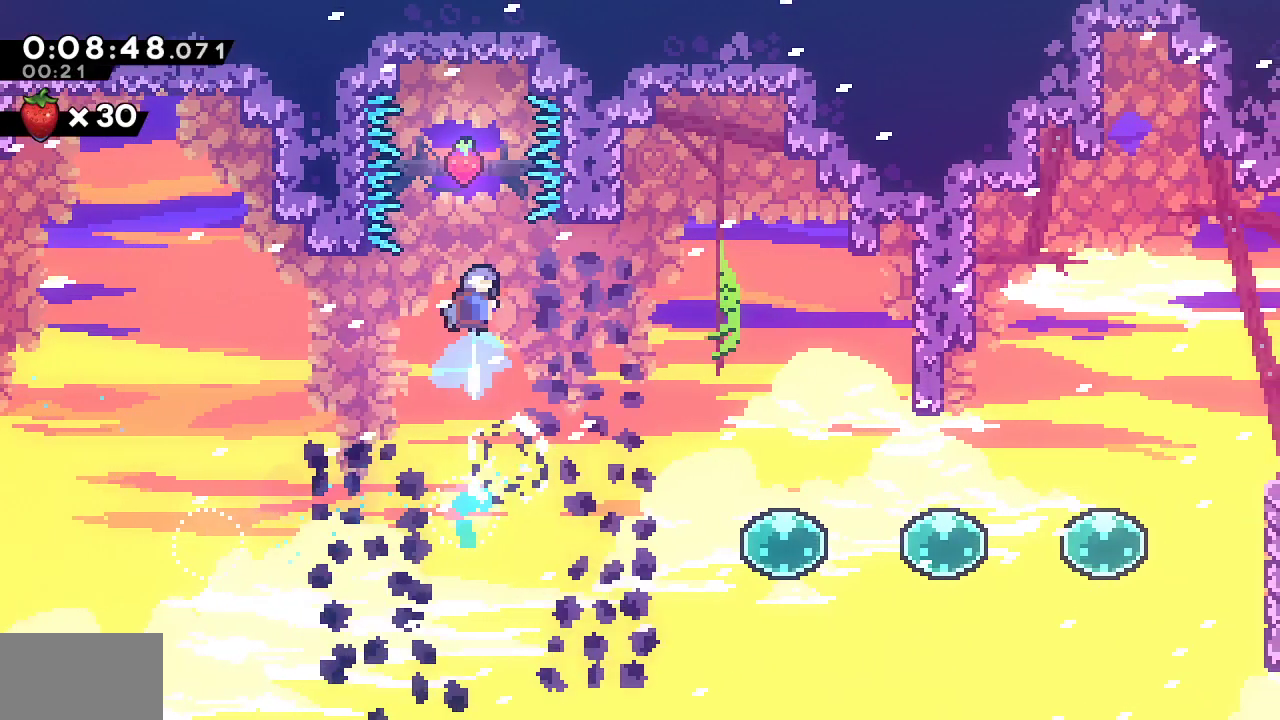
{"dt_ms": 500, "buttons": ["R2"], "left_stick": "center", "right_stick": "center", "events": [[67, "R2", "down"], [67, "SQUARE", "up"], [100, "DPAD_UP", "up"]]}
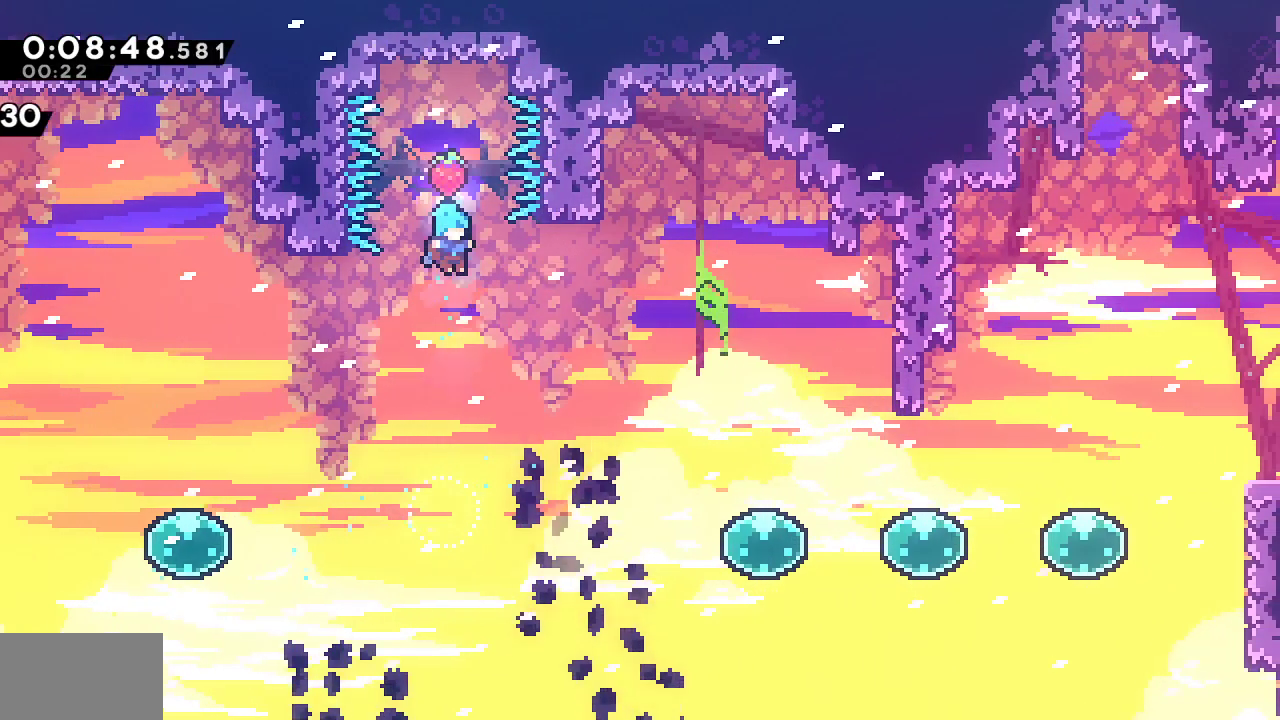
{"dt_ms": 500, "buttons": ["DPAD_RIGHT"], "left_stick": "center", "right_stick": "center", "events": [[250, "R2", "up"], [283, "DPAD_RIGHT", "down"], [317, "SQUARE", "down"], [417, "SQUARE", "up"]]}
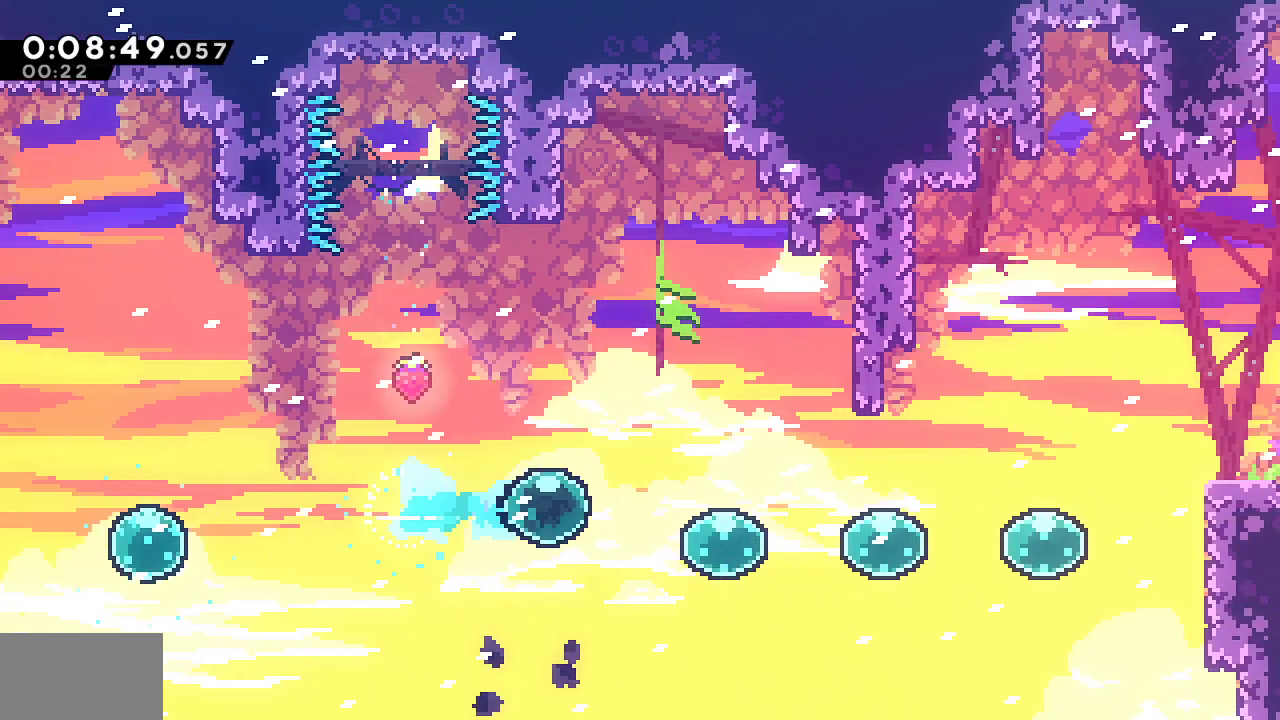
{"dt_ms": 500, "buttons": ["SQUARE", "DPAD_RIGHT"], "left_stick": "center", "right_stick": "center", "events": [[33, "SQUARE", "down"], [133, "SQUARE", "up"], [233, "SQUARE", "down"], [350, "SQUARE", "up"], [450, "SQUARE", "down"]]}
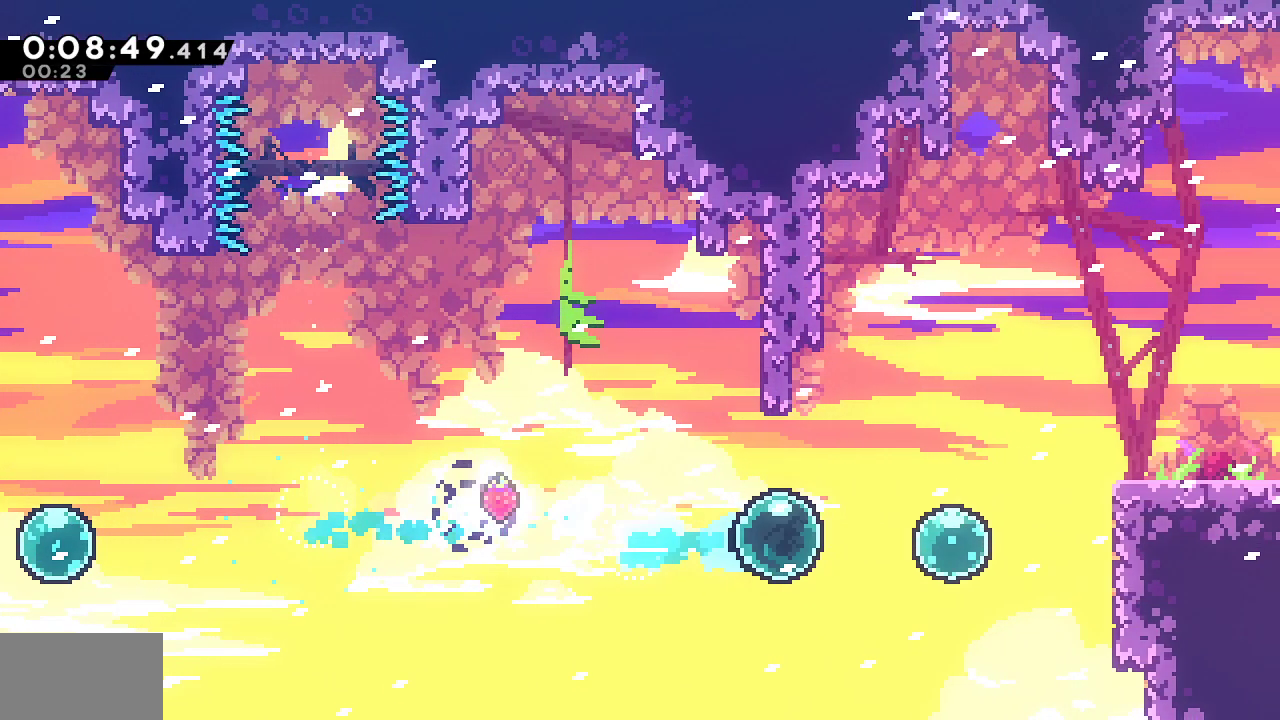
{"dt_ms": 500, "buttons": ["SQUARE", "DPAD_DOWN", "DPAD_RIGHT"], "left_stick": "center", "right_stick": "center", "events": [[83, "SQUARE", "up"], [117, "DPAD_UP", "down"], [183, "SQUARE", "down"], [350, "SQUARE", "up"], [383, "DPAD_UP", "up"], [417, "DPAD_DOWN", "down"], [450, "SQUARE", "down"]]}
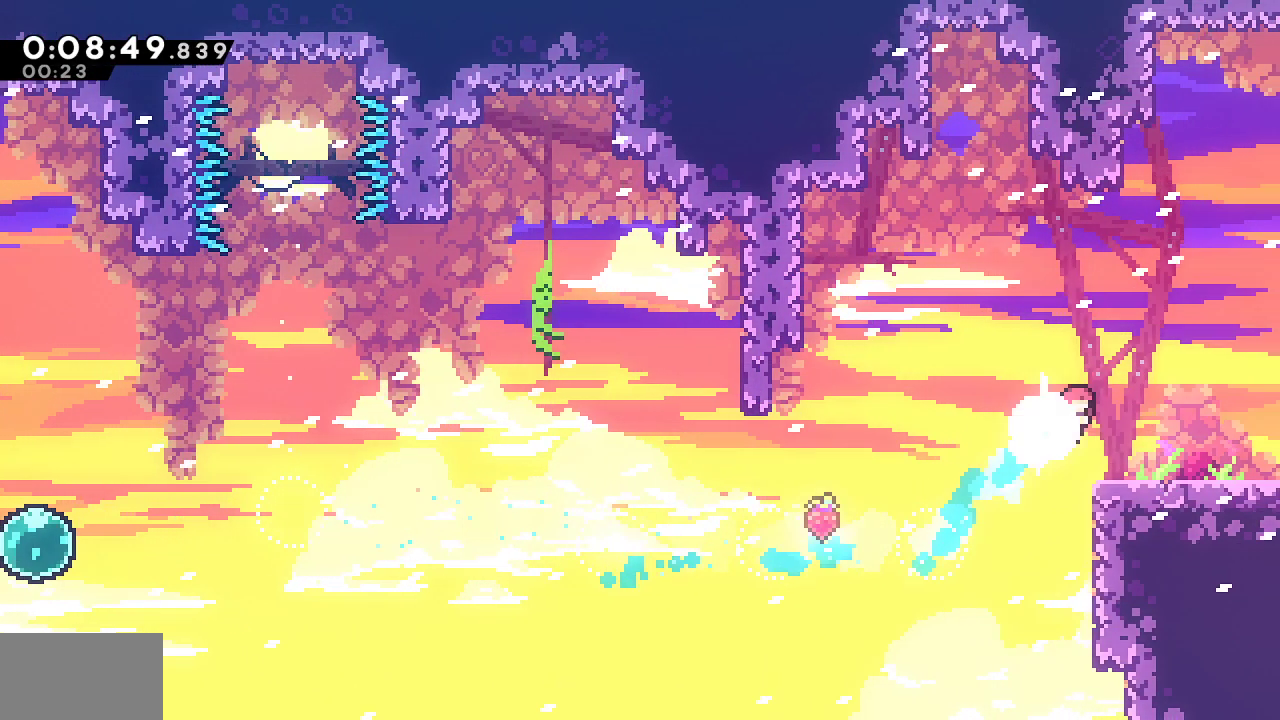
{"dt_ms": 500, "buttons": ["DPAD_RIGHT"], "left_stick": "center", "right_stick": "center", "events": [[100, "SQUARE", "up"], [183, "SQUARE", "down"], [350, "SQUARE", "up"], [367, "DPAD_DOWN", "up"]]}
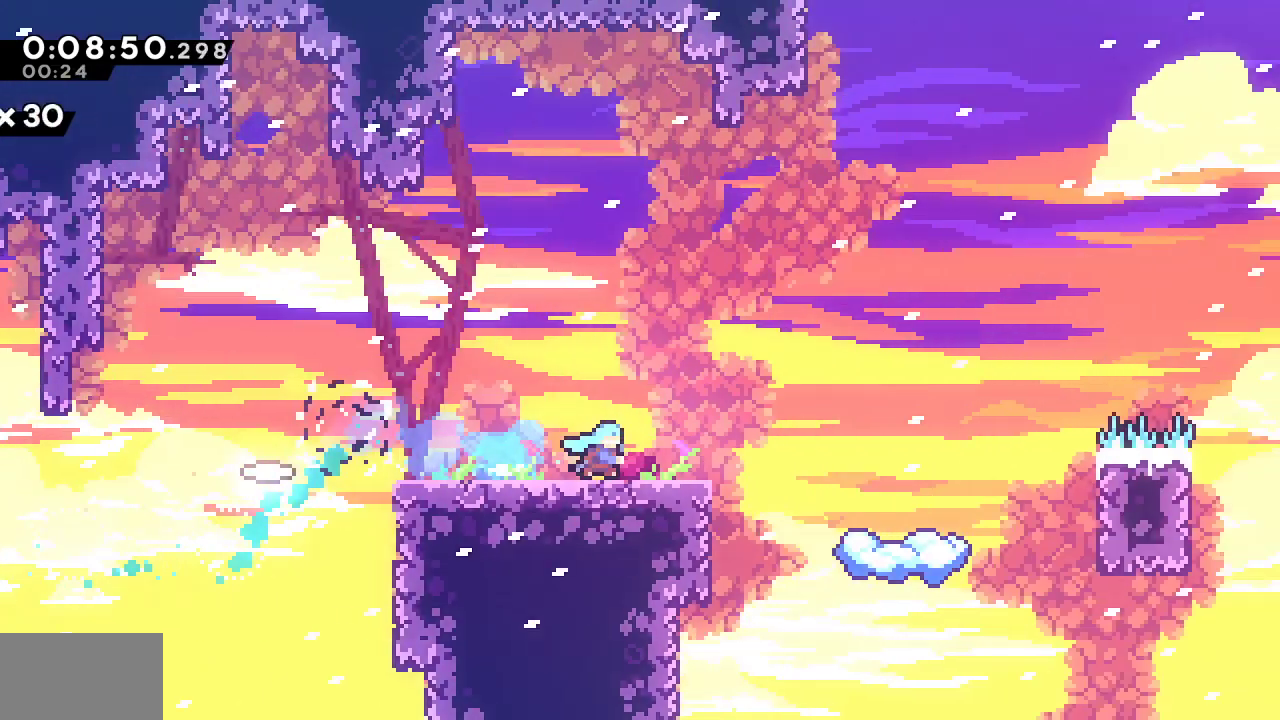
{"dt_ms": 500, "buttons": ["DPAD_RIGHT"], "left_stick": "center", "right_stick": "center", "events": []}
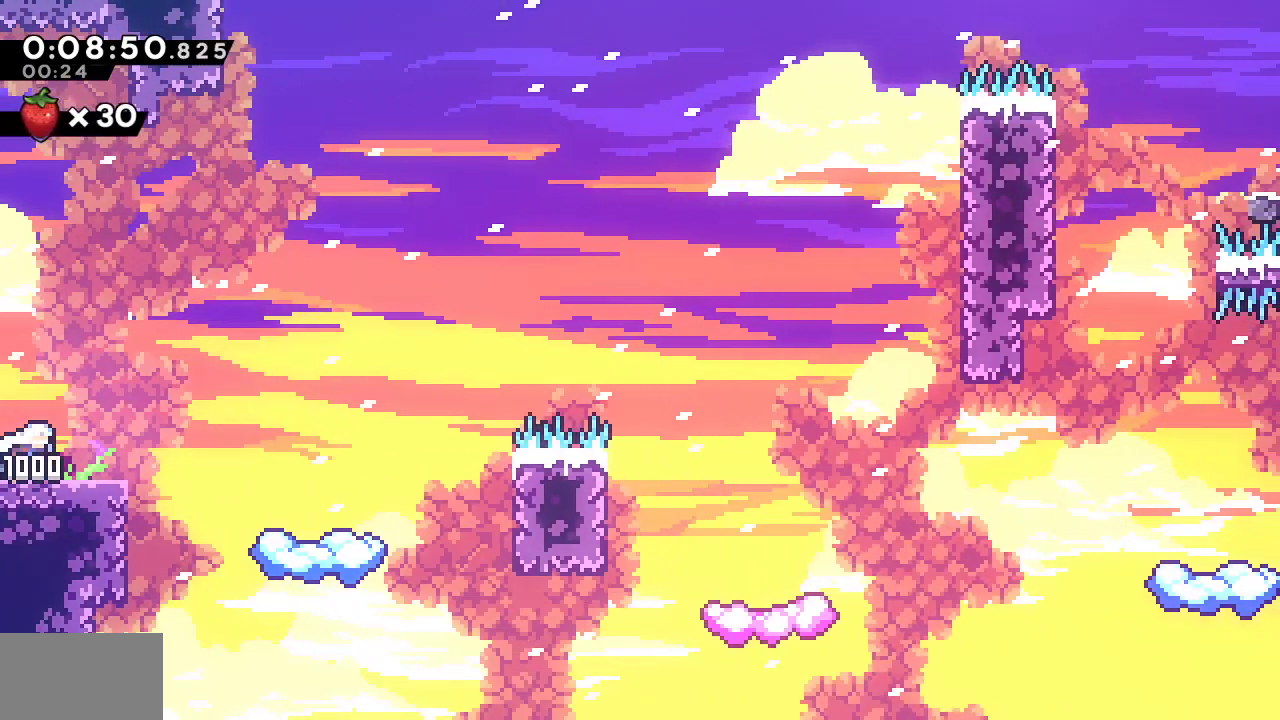
{"dt_ms": 500, "buttons": ["R2", "DPAD_RIGHT"], "left_stick": "center", "right_stick": "center"}
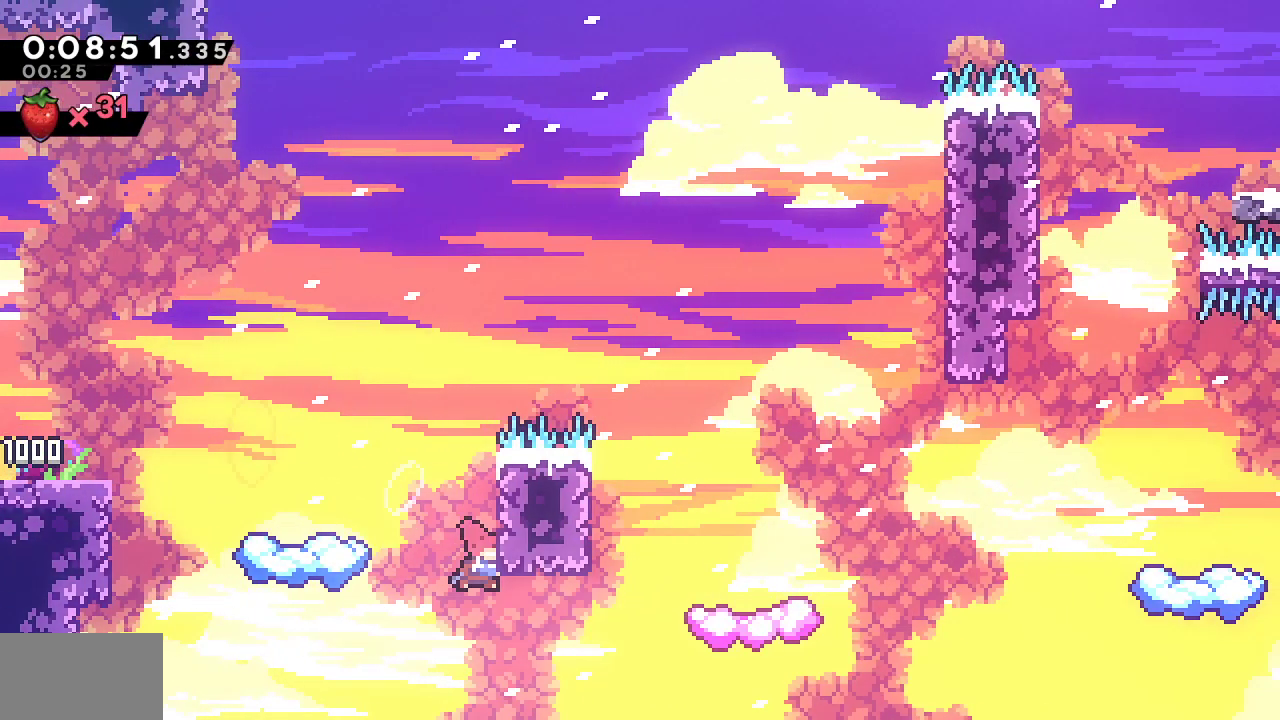
{"dt_ms": 500, "buttons": ["SQUARE", "DPAD_DOWN", "DPAD_RIGHT"], "left_stick": "center", "right_stick": "center", "events": [[17, "SQUARE", "down"], [217, "SQUARE", "up"], [267, "R2", "up"], [317, "DPAD_DOWN", "down"], [400, "SQUARE", "down"]]}
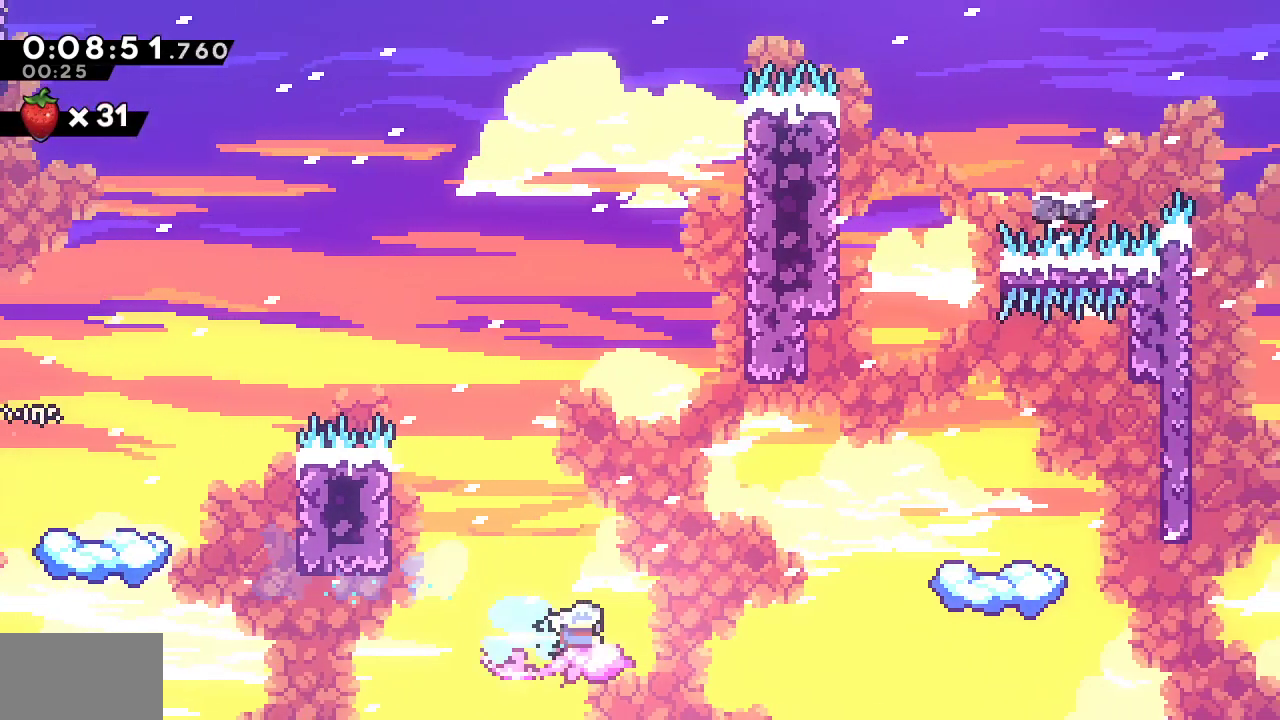
{"dt_ms": 500, "buttons": ["DPAD_RIGHT"], "left_stick": "center", "right_stick": "center", "events": [[50, "SQUARE", "up"], [83, "L1", "down"], [317, "SQUARE", "down"], [367, "L1", "up"], [450, "SQUARE", "up"], [467, "DPAD_DOWN", "up"]]}
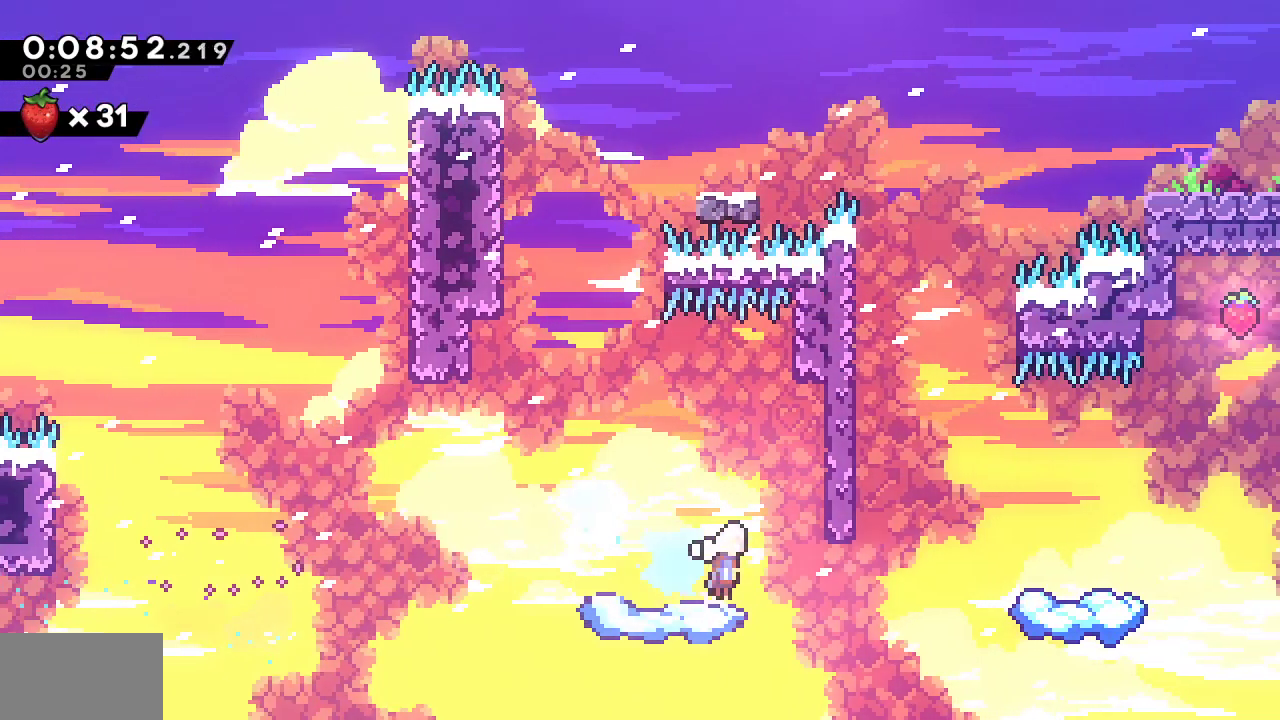
{"dt_ms": 500, "buttons": [], "left_stick": "center", "right_stick": "center", "events": [[17, "L1", "down"], [67, "SQUARE", "down"], [283, "L1", "up"], [300, "SQUARE", "up"], [400, "DPAD_RIGHT", "up"]]}
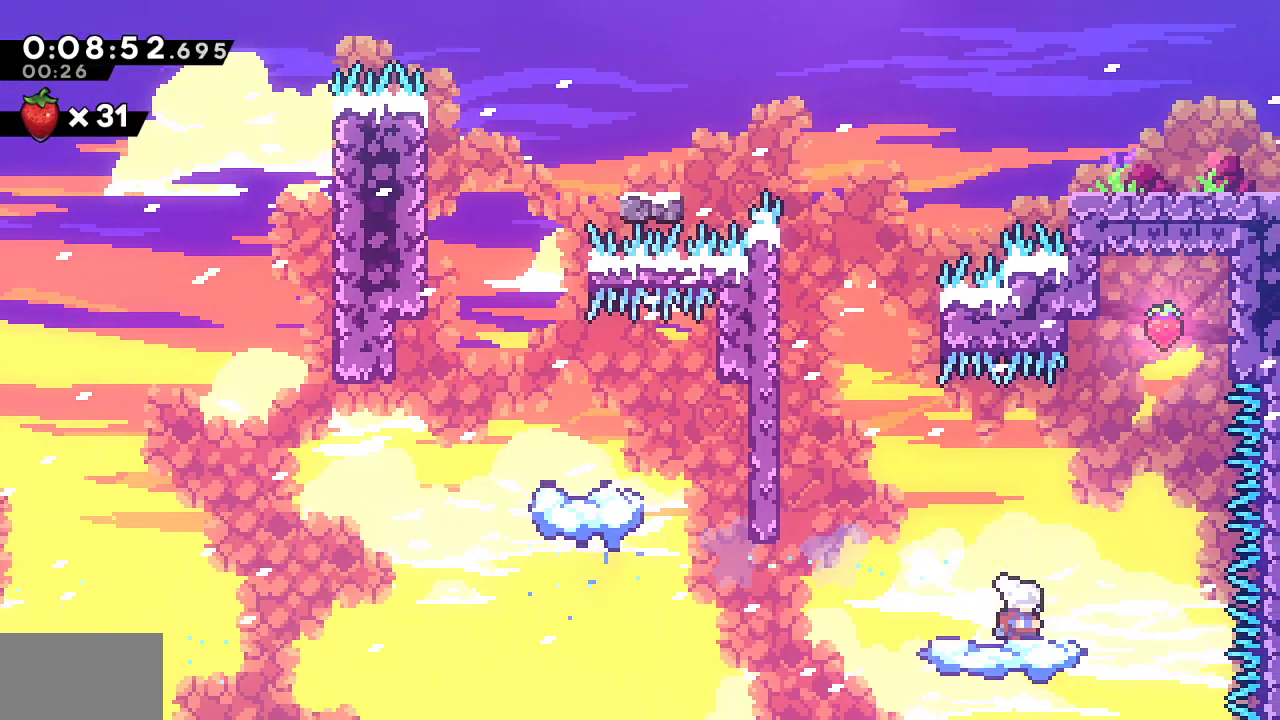
{"dt_ms": 500, "buttons": ["DPAD_DOWN", "DPAD_LEFT"], "left_stick": "center", "right_stick": "center", "events": [[67, "DPAD_RIGHT", "down"], [167, "CROSS", "down"], [450, "DPAD_RIGHT", "up"], [467, "DPAD_LEFT", "down"], [500, "CROSS", "up"], [500, "DPAD_DOWN", "down"]]}
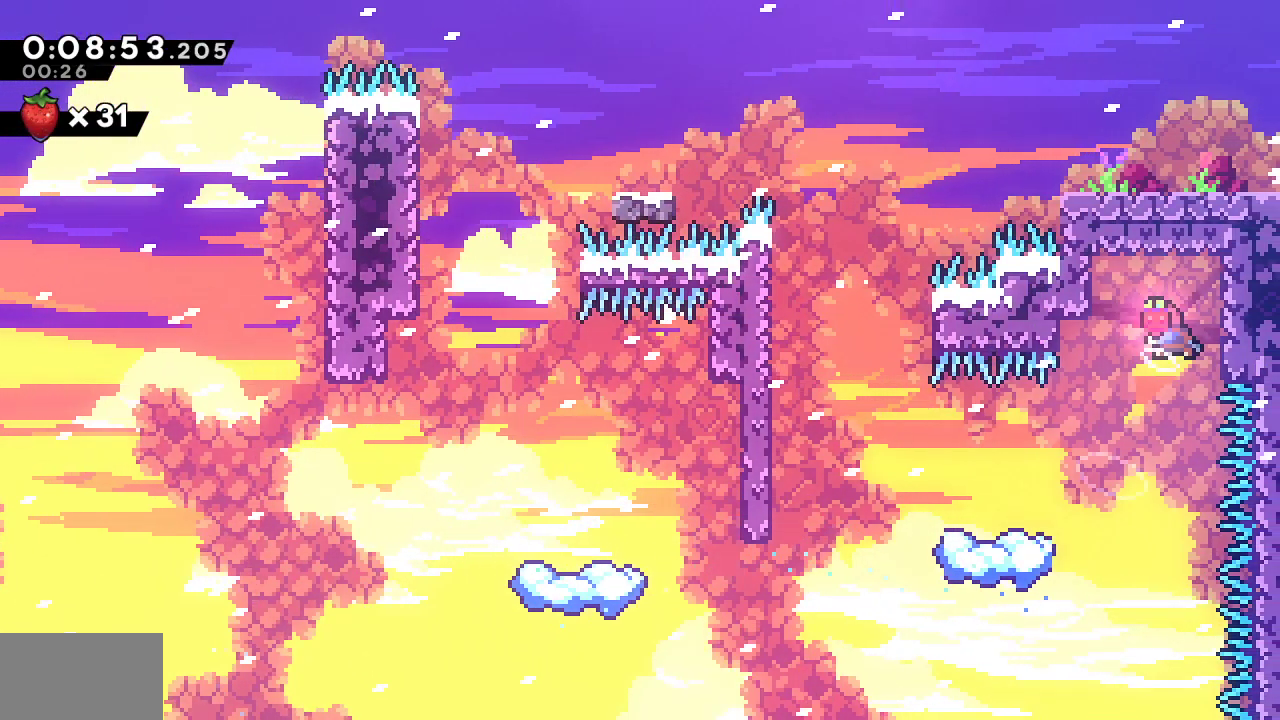
{"dt_ms": 500, "buttons": [], "left_stick": "center", "right_stick": "center", "events": [[17, "SQUARE", "down"], [150, "DPAD_LEFT", "up"], [200, "SQUARE", "up"], [467, "DPAD_DOWN", "up"]]}
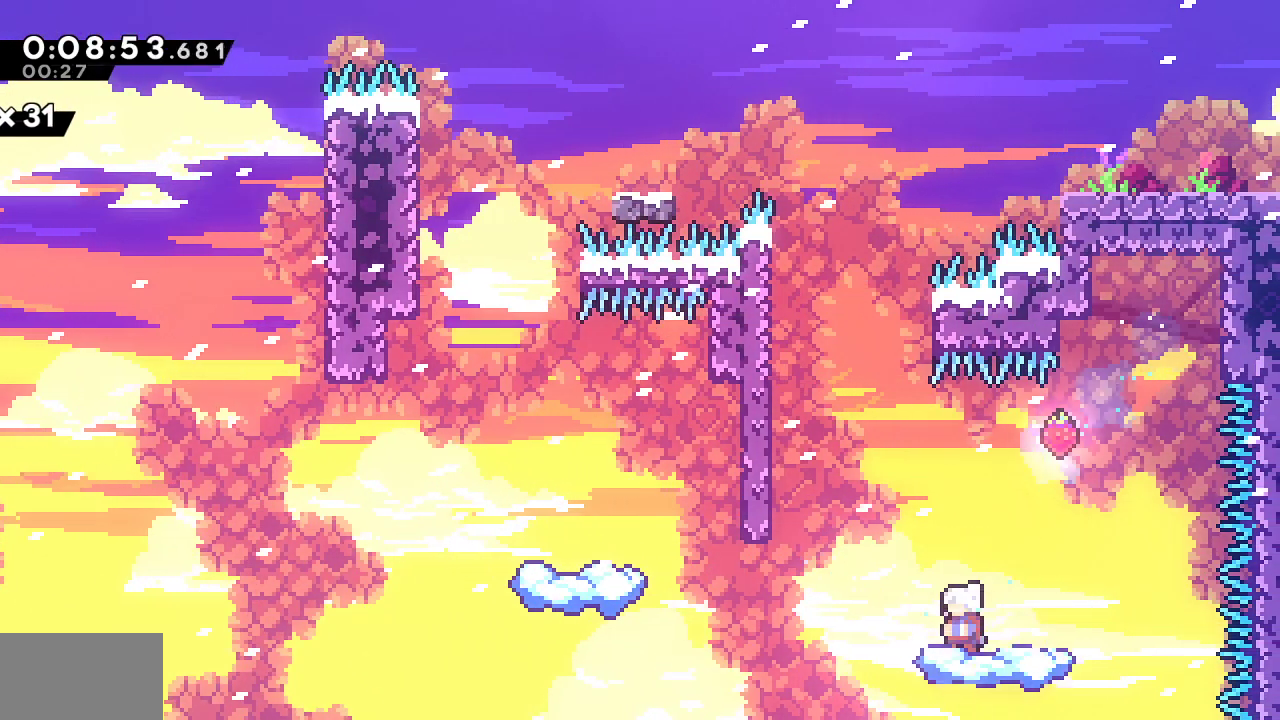
{"dt_ms": 500, "buttons": ["CROSS", "DPAD_UP", "DPAD_RIGHT"], "left_stick": "center", "right_stick": "center", "events": [[183, "DPAD_LEFT", "down"], [267, "CROSS", "down"], [383, "DPAD_LEFT", "up"], [500, "DPAD_RIGHT", "down"], [500, "DPAD_UP", "down"]]}
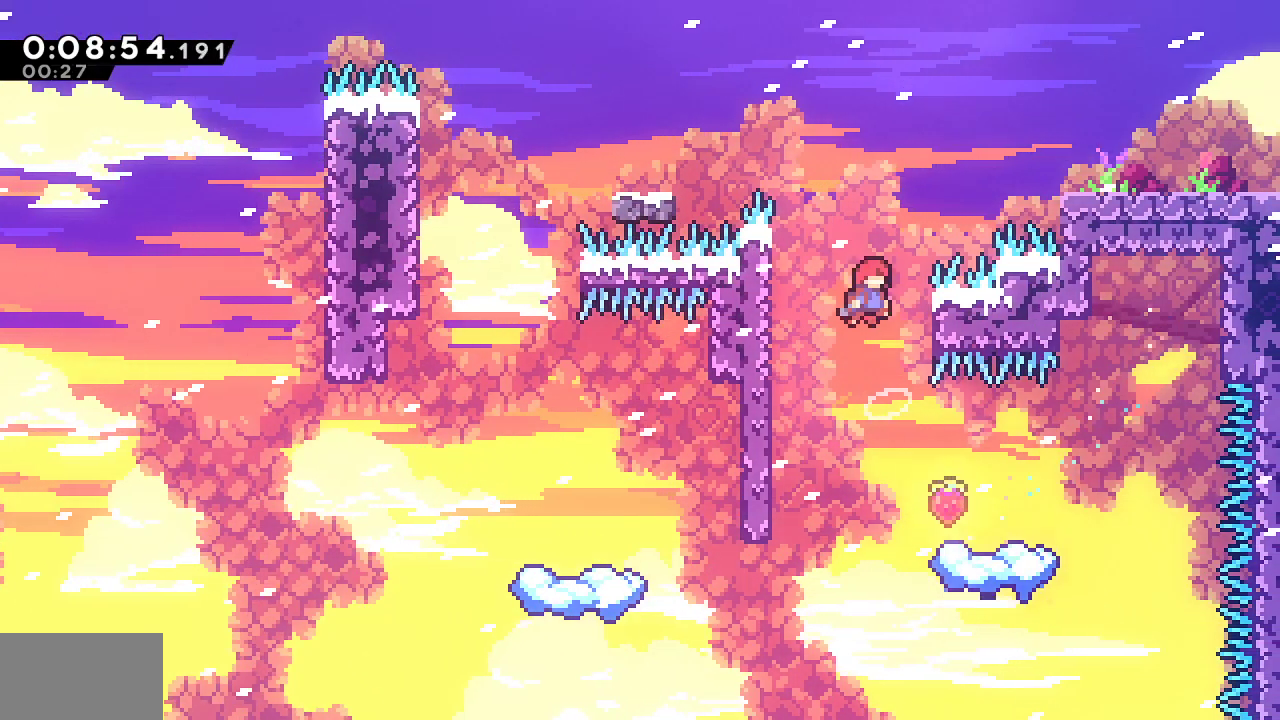
{"dt_ms": 500, "buttons": [], "left_stick": "center", "right_stick": "center", "events": [[33, "CROSS", "up"], [50, "SQUARE", "down"], [200, "DPAD_UP", "up"], [333, "SQUARE", "up"], [467, "DPAD_RIGHT", "up"]]}
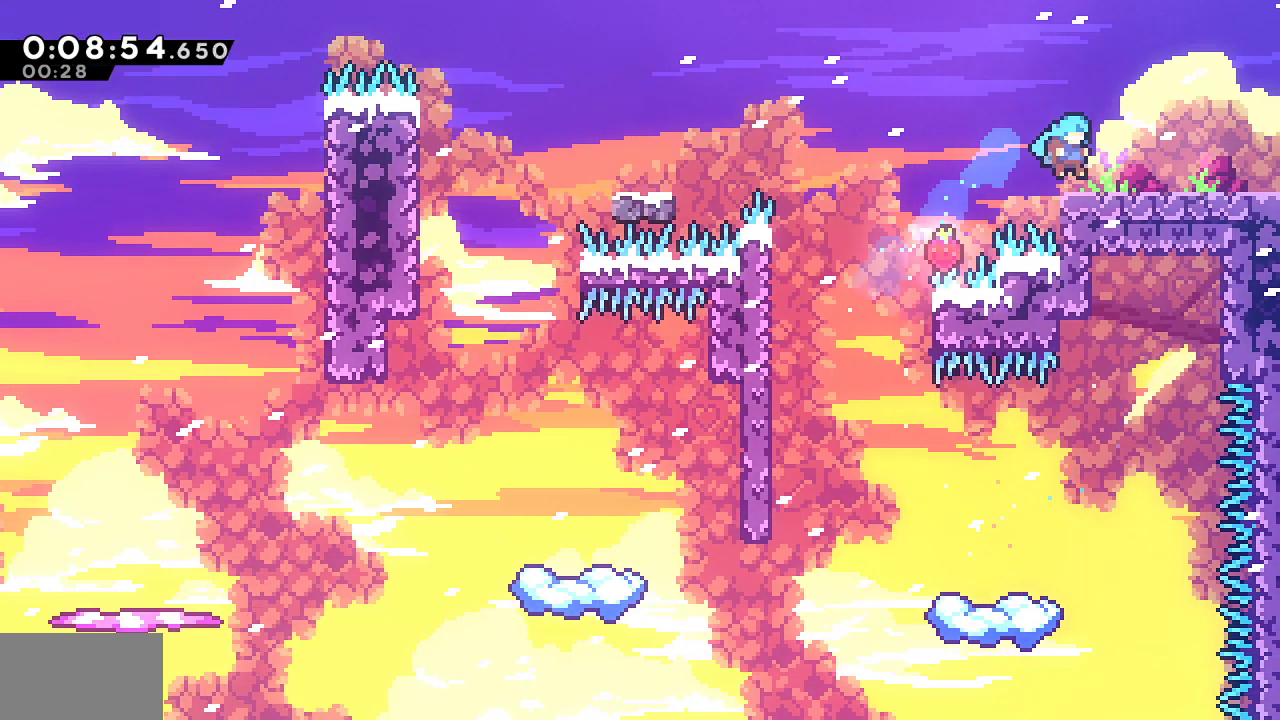
{"dt_ms": 500, "buttons": ["CROSS", "SQUARE", "R2", "DPAD_RIGHT"], "left_stick": "center", "right_stick": "center", "events": [[50, "DPAD_RIGHT", "down"], [83, "R2", "down"], [100, "SQUARE", "down"], [283, "CROSS", "down"]]}
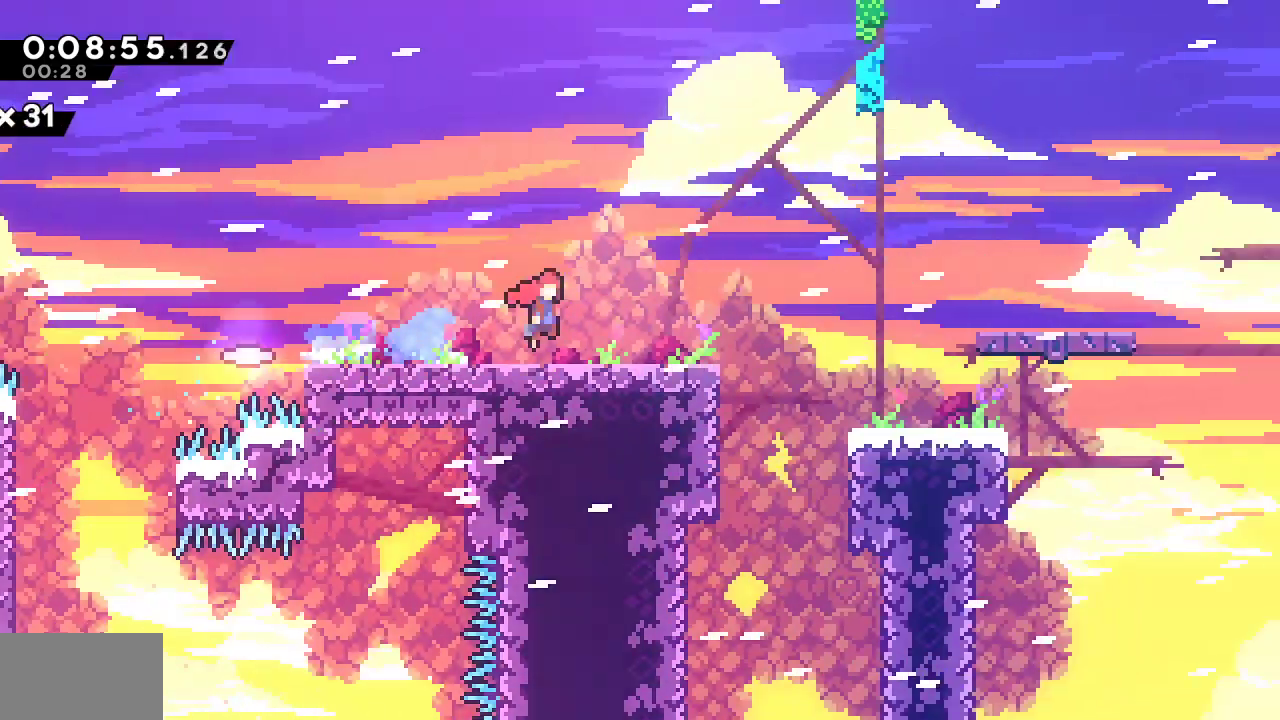
{"dt_ms": 500, "buttons": ["DPAD_DOWN", "DPAD_RIGHT"], "left_stick": "center", "right_stick": "left", "events": [[450, "CROSS", "up"], [450, "SQUARE", "up"], [467, "R2", "up"], [467, "right_stick", "left"], [483, "DPAD_DOWN", "down"]]}
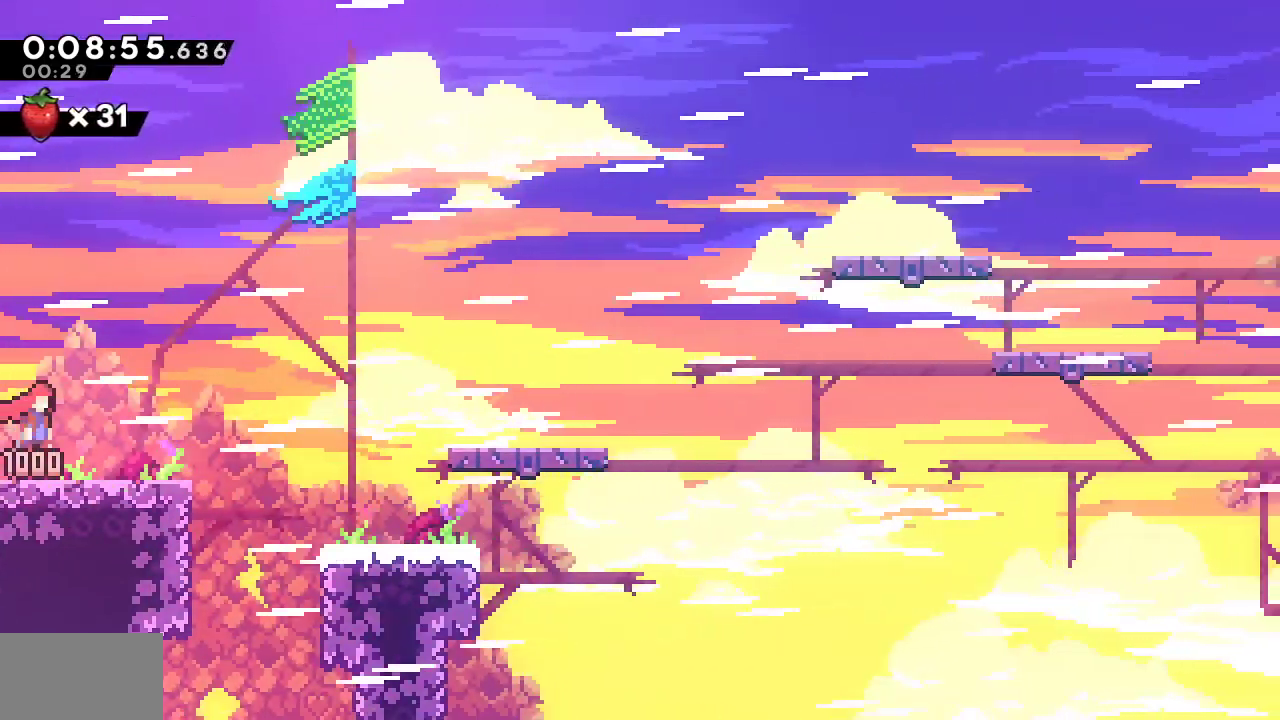
{"dt_ms": 500, "buttons": ["DPAD_RIGHT"], "left_stick": "center", "right_stick": "center", "events": [[33, "SQUARE", "down"], [33, "right_stick", "center"], [217, "DPAD_DOWN", "up"], [233, "CROSS", "down"], [400, "CROSS", "up"], [400, "SQUARE", "up"]]}